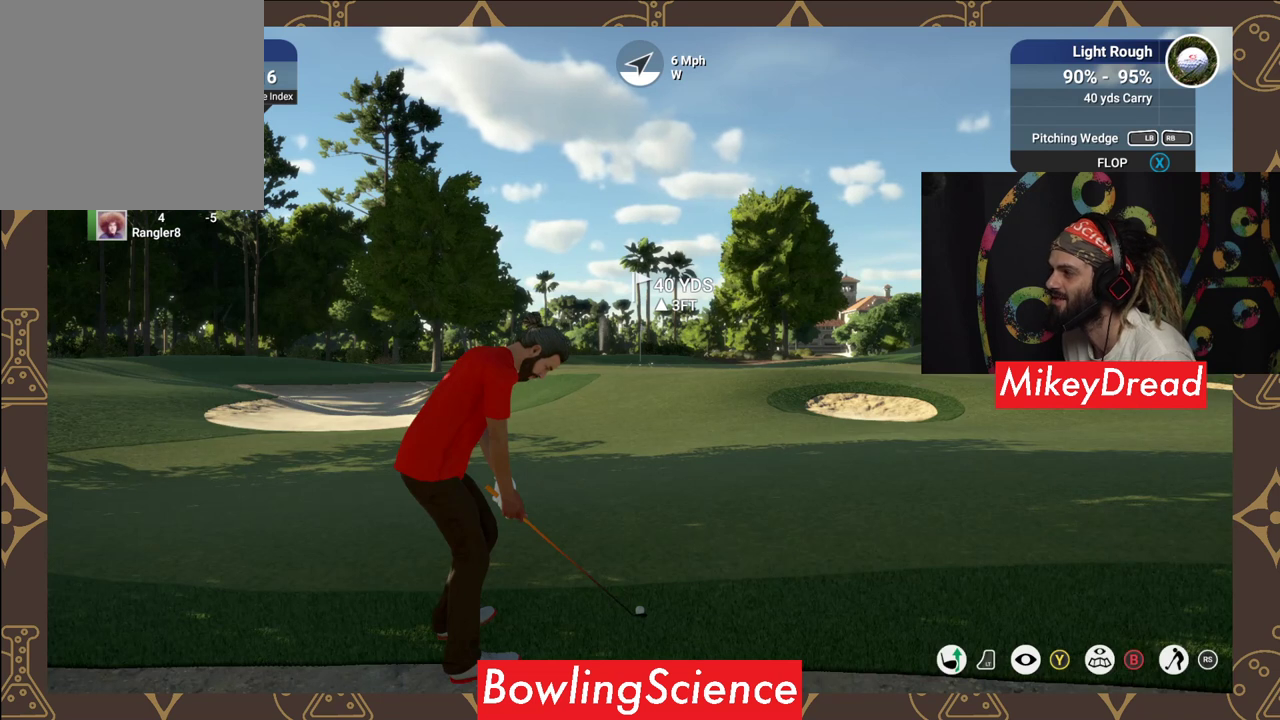
Gameplay with a controller (Xbox layout); each line is a JSON object with the inputs held at the frame after it. "events" lists button and stick changes between this image and that frame as [ms after this image, input, new state], when the widget could be followed in between.
{"buttons": ["L2"], "left_stick": "center", "right_stick": "center", "events": [[150, "L2", "down"]]}
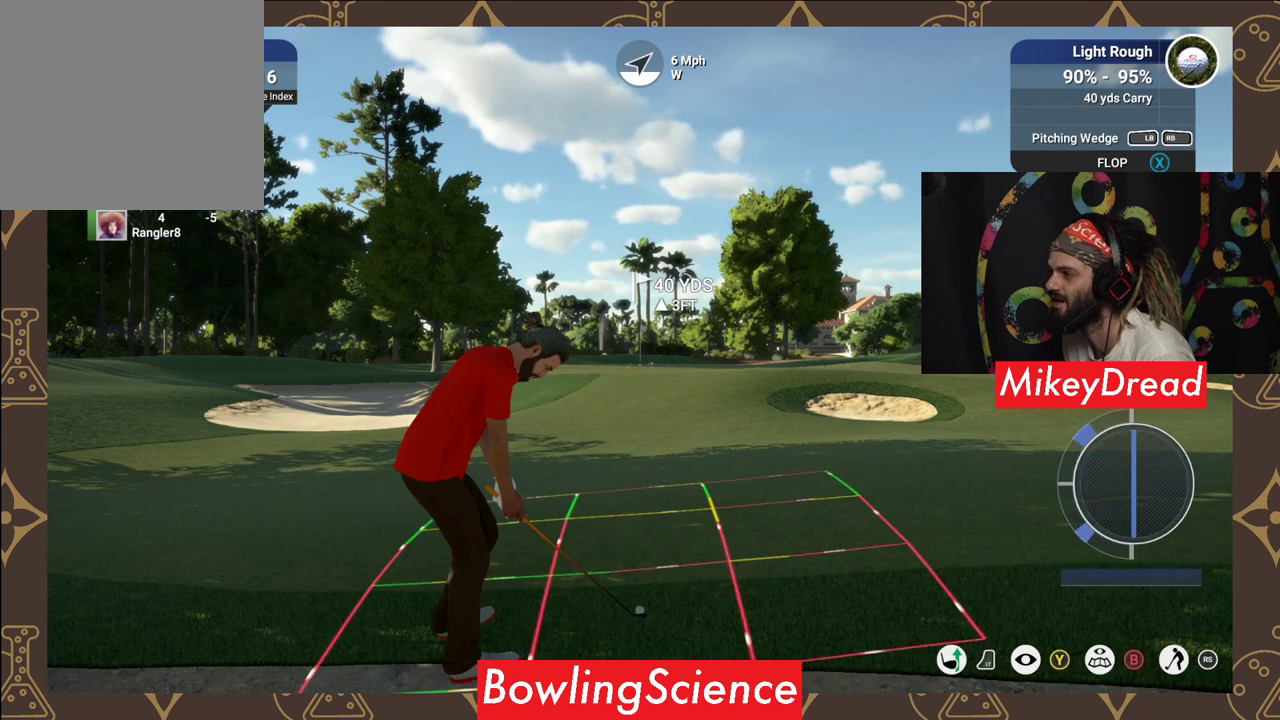
{"buttons": ["L2"], "left_stick": "up", "right_stick": "center", "events": [[200, "left_stick", "up"]]}
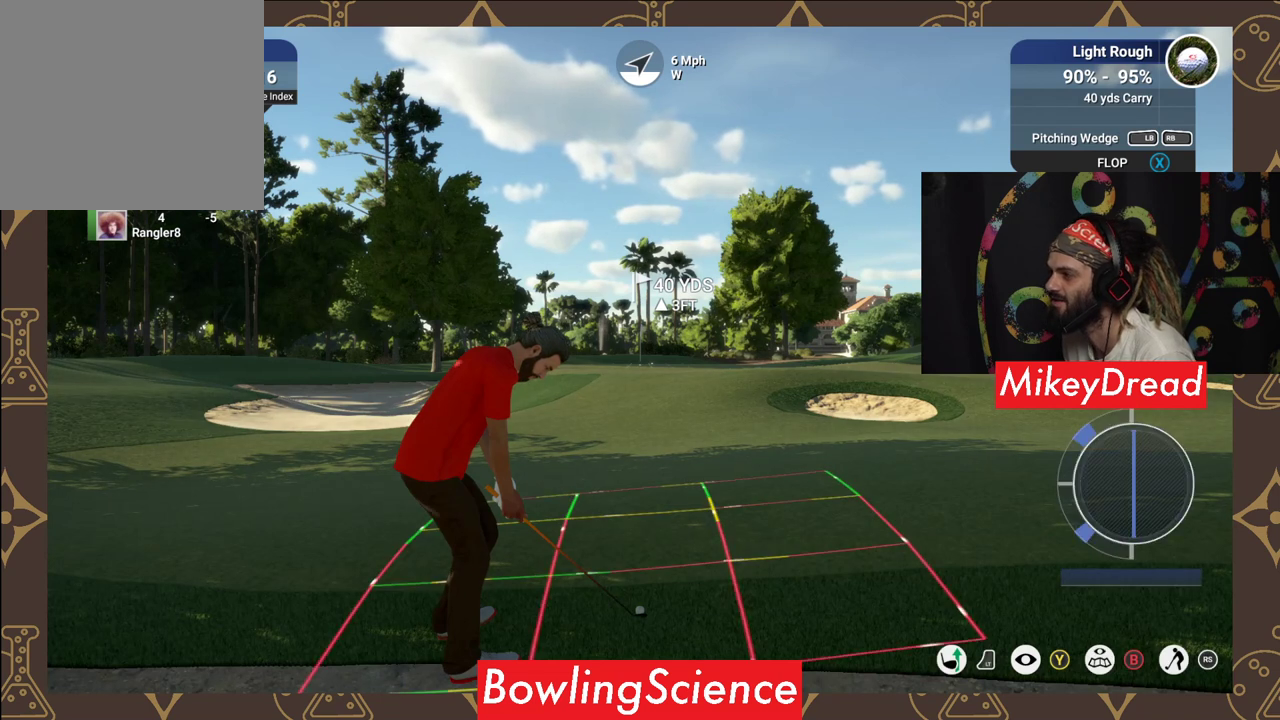
{"buttons": [], "left_stick": "center", "right_stick": "center", "events": [[300, "L2", "up"], [300, "left_stick", "center"]]}
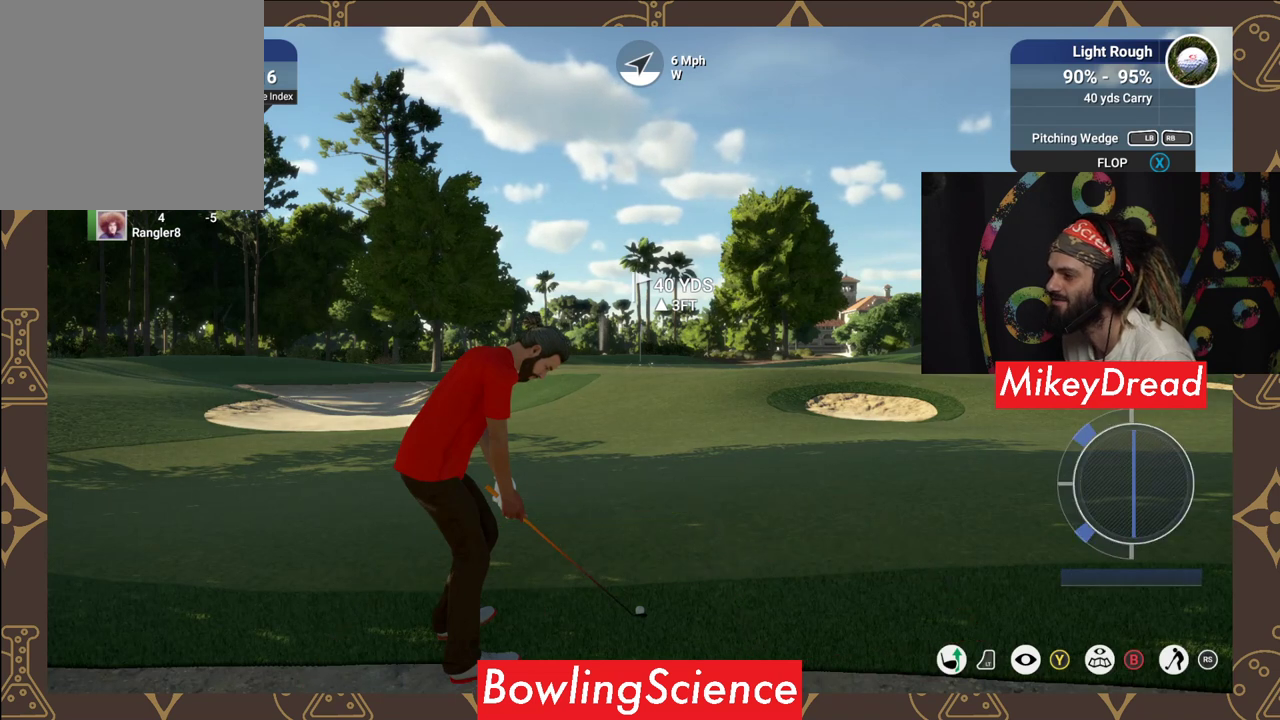
{"buttons": [], "left_stick": "center", "right_stick": "center", "events": []}
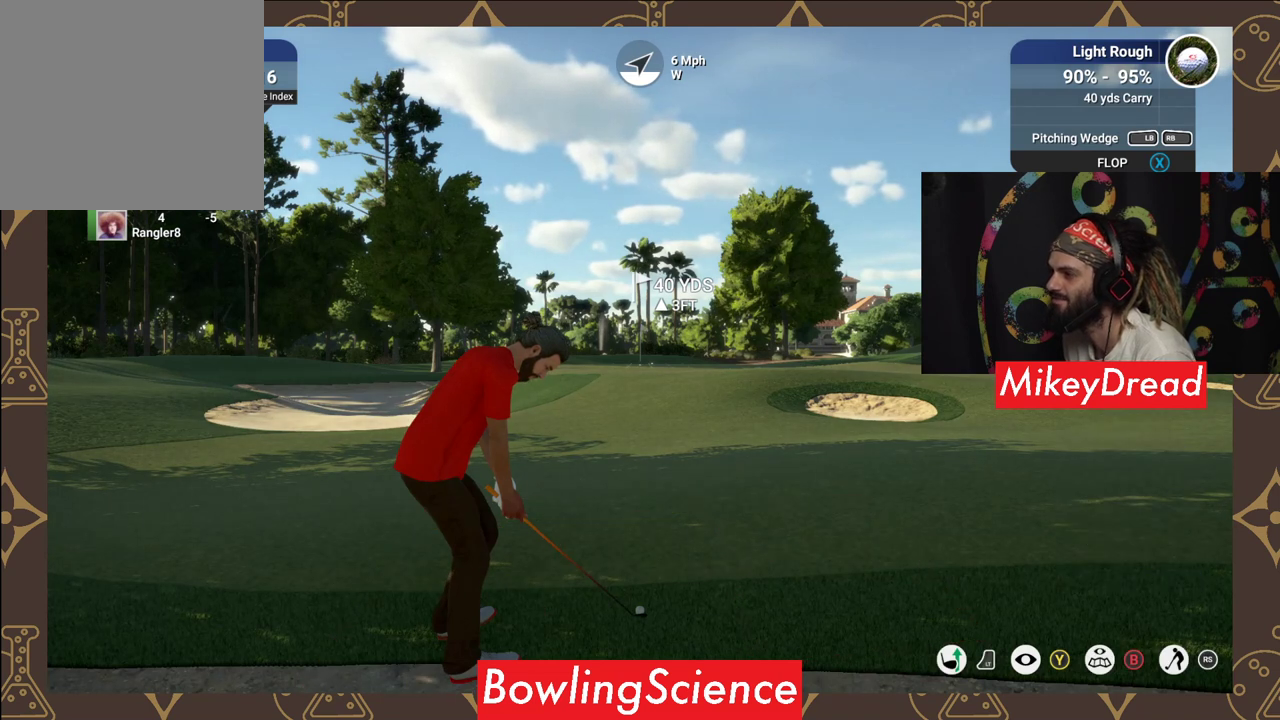
{"buttons": [], "left_stick": "center", "right_stick": "center", "events": []}
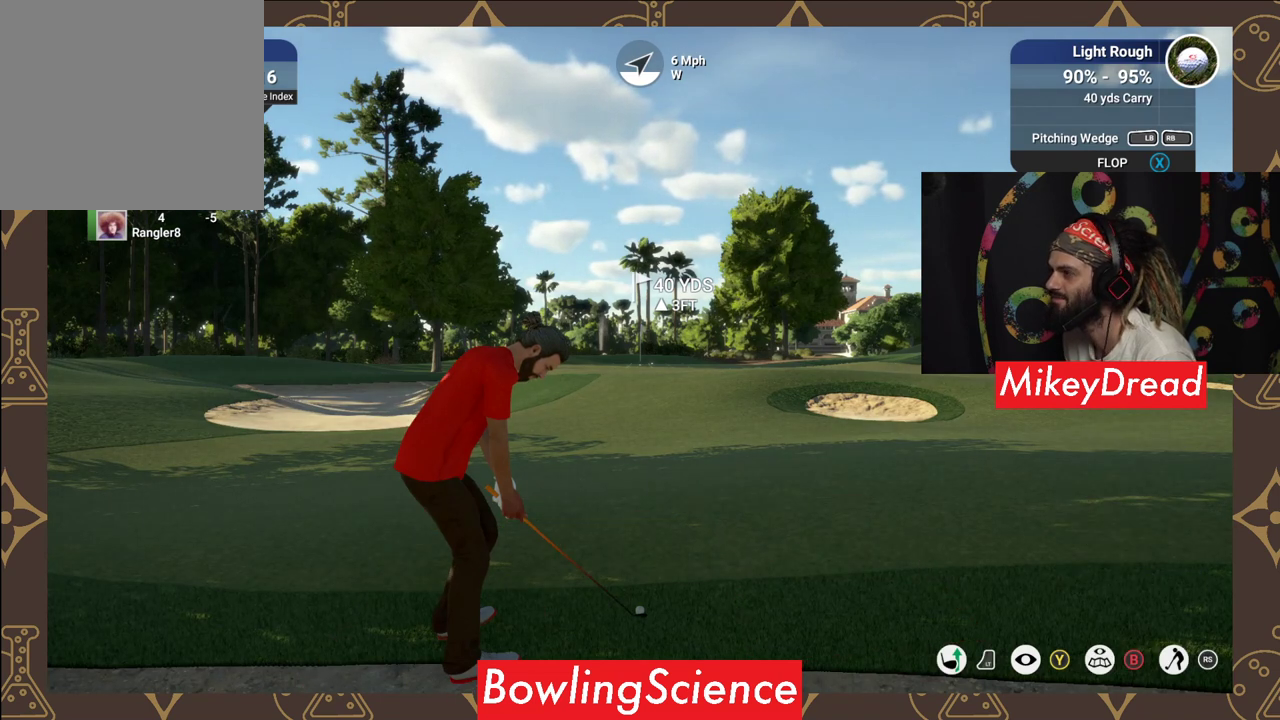
{"buttons": [], "left_stick": "center", "right_stick": "down", "events": [[350, "right_stick", "down"]]}
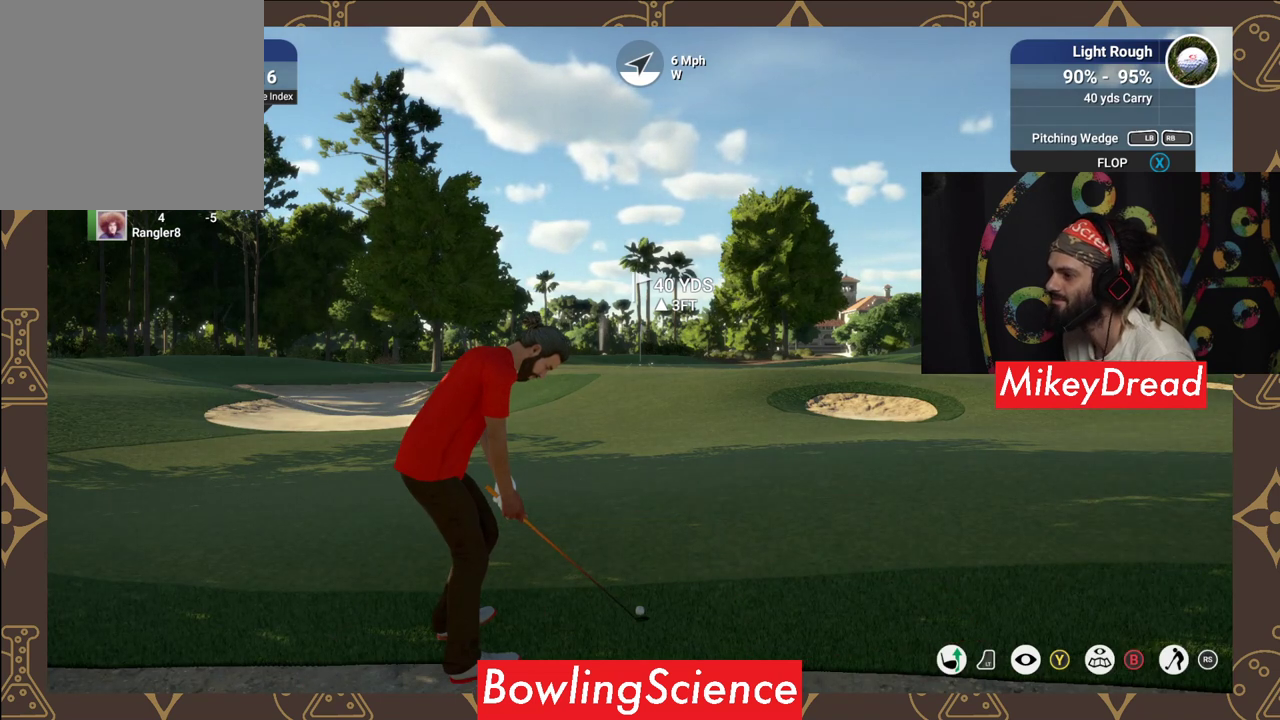
{"buttons": [], "left_stick": "center", "right_stick": "down", "events": []}
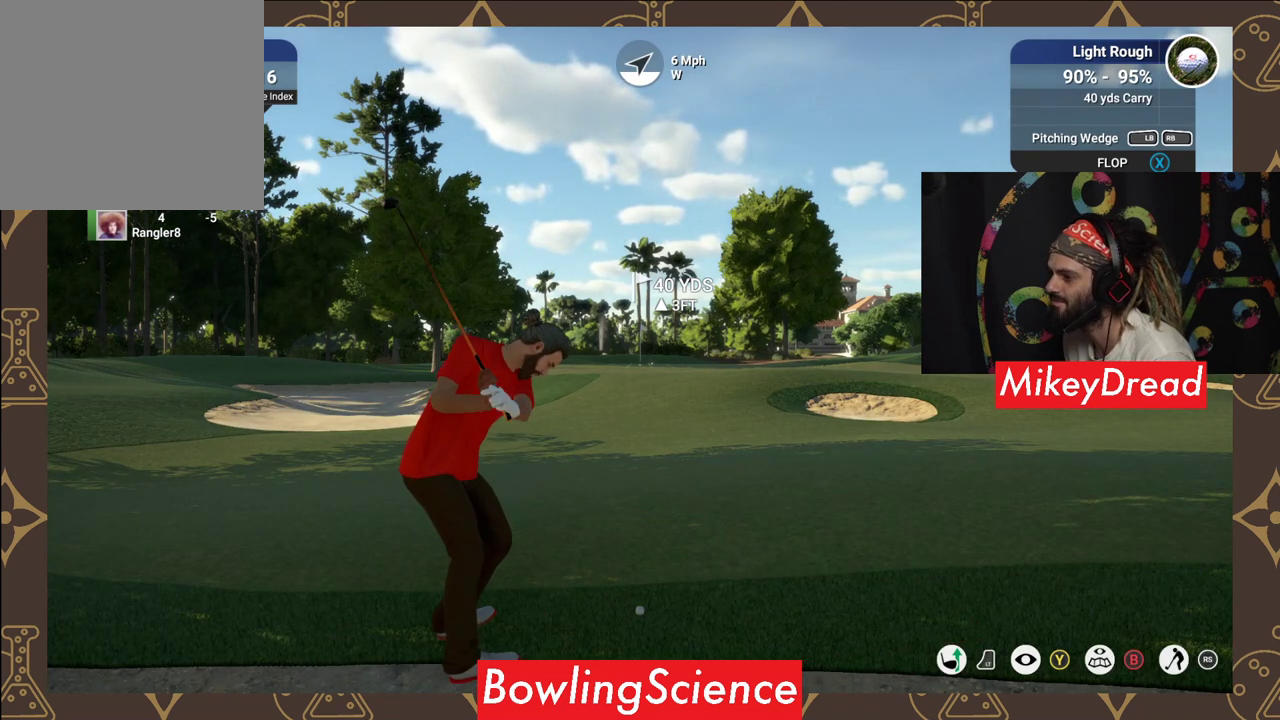
{"buttons": [], "left_stick": "center", "right_stick": "up", "events": [[150, "right_stick", "center"], [200, "right_stick", "up"]]}
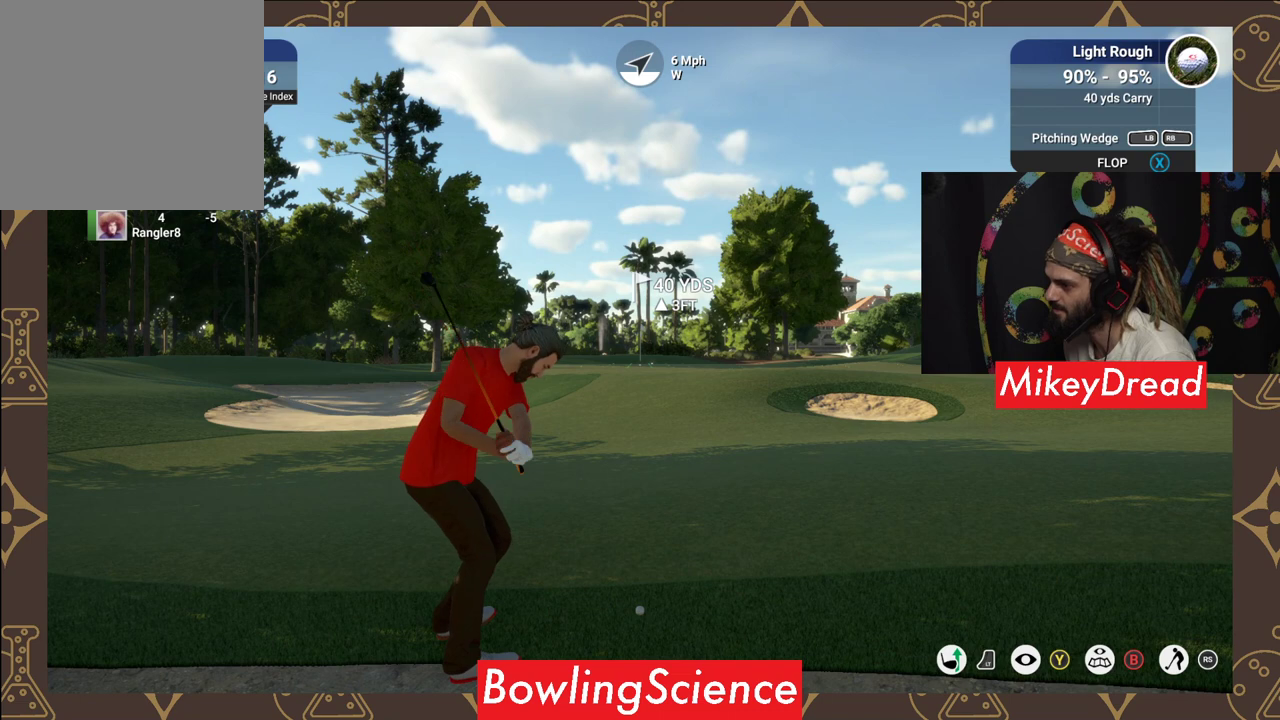
{"buttons": [], "left_stick": "center", "right_stick": "center", "events": [[300, "right_stick", "down"], [350, "right_stick", "center"]]}
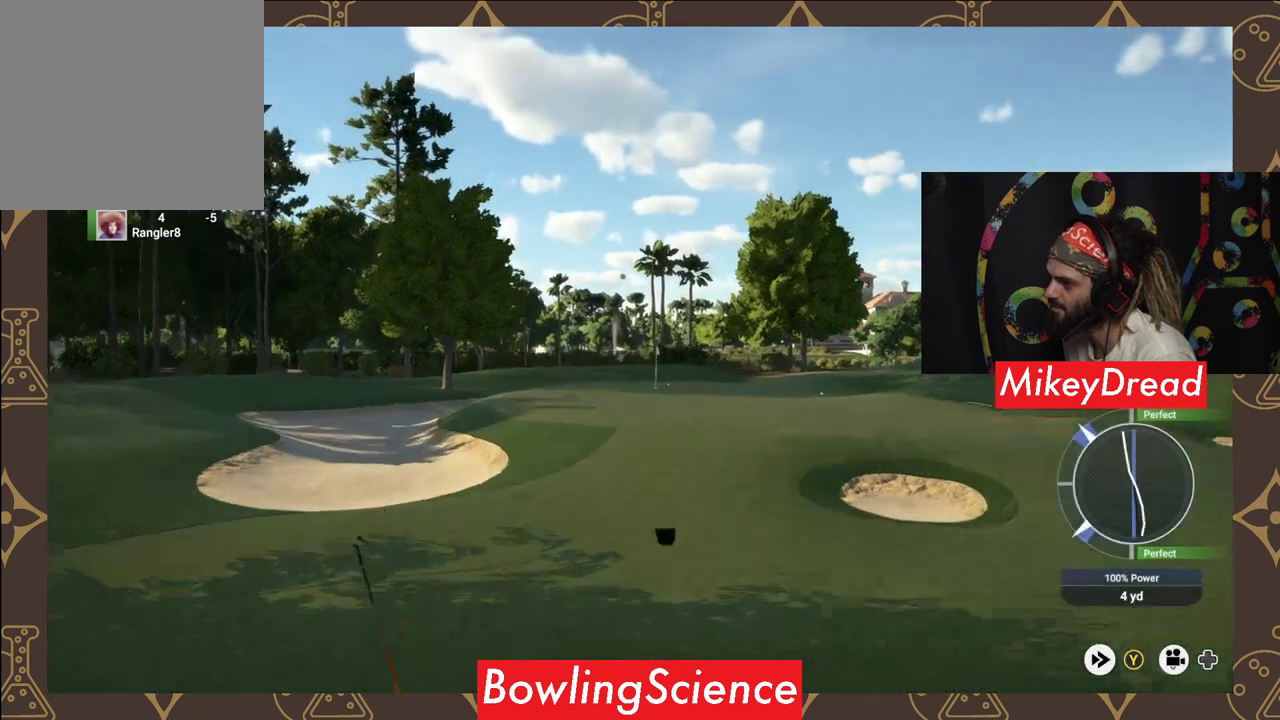
{"buttons": [], "left_stick": "center", "right_stick": "center", "events": []}
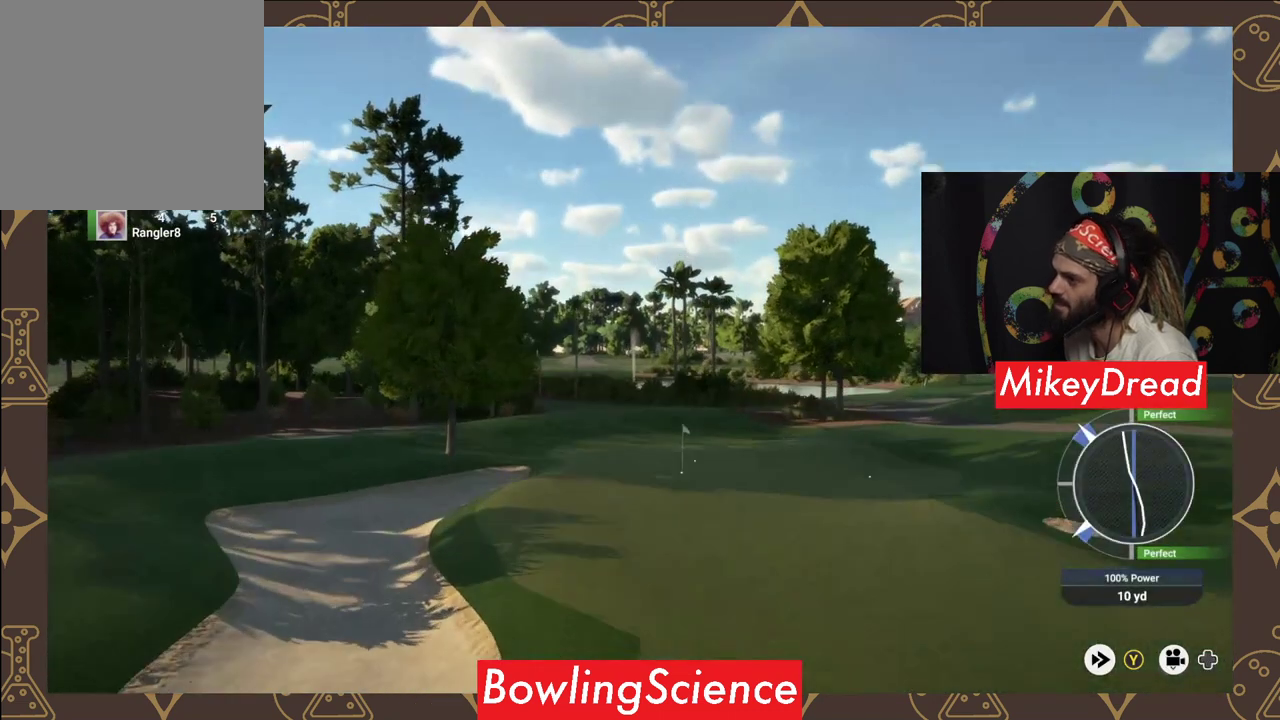
{"buttons": [], "left_stick": "center", "right_stick": "center", "events": []}
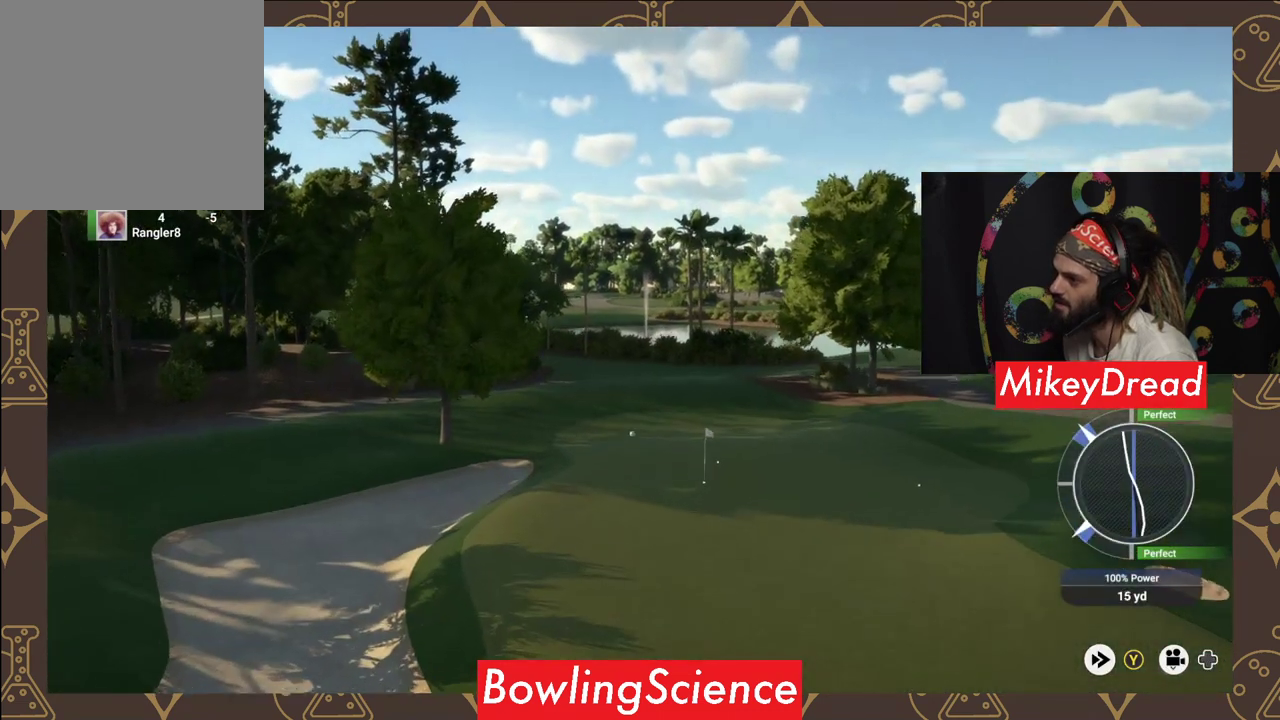
{"buttons": [], "left_stick": "center", "right_stick": "center", "events": []}
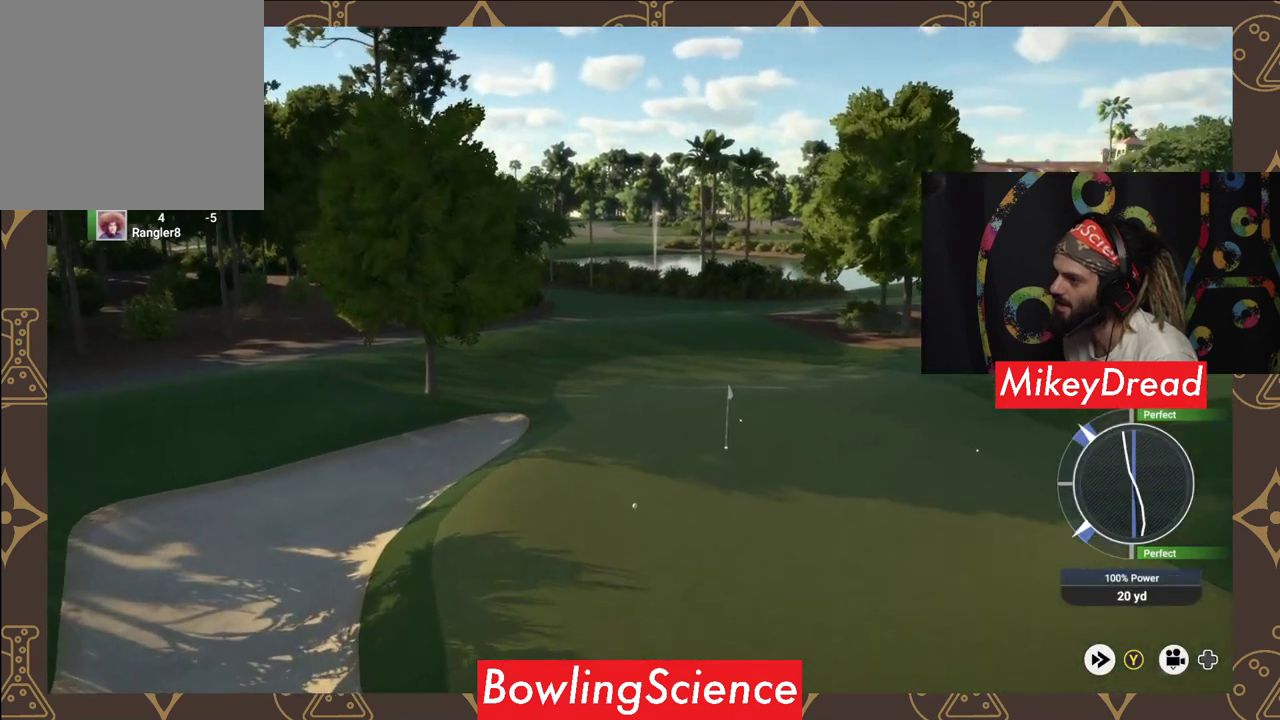
{"buttons": ["Y"], "left_stick": "center", "right_stick": "center", "events": [[350, "Y", "down"]]}
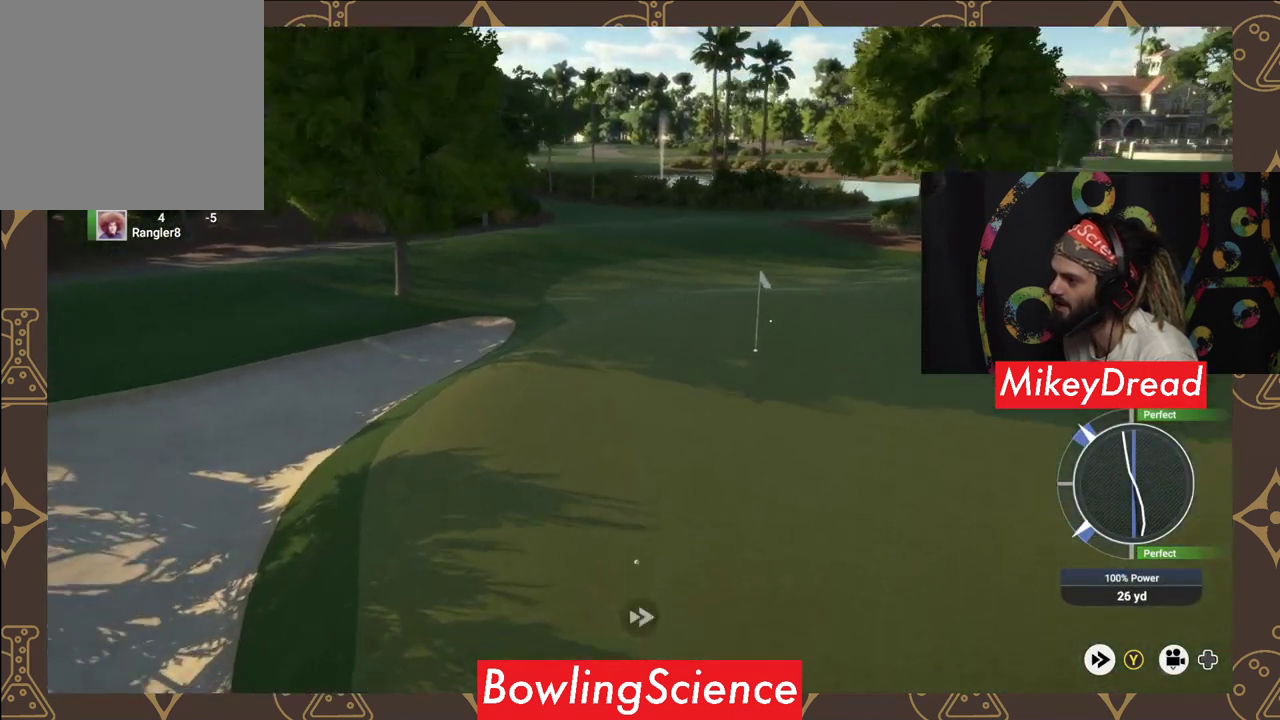
{"buttons": ["Y"], "left_stick": "center", "right_stick": "center", "events": []}
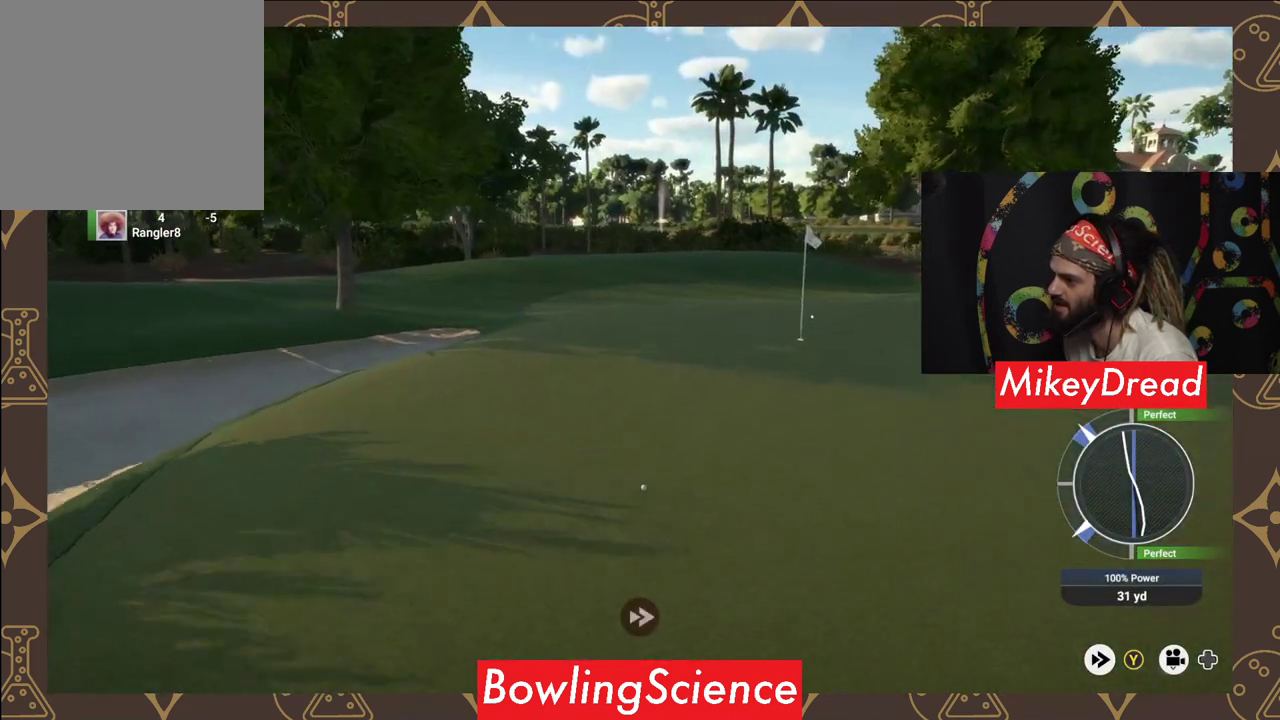
{"buttons": ["Y"], "left_stick": "center", "right_stick": "center", "events": []}
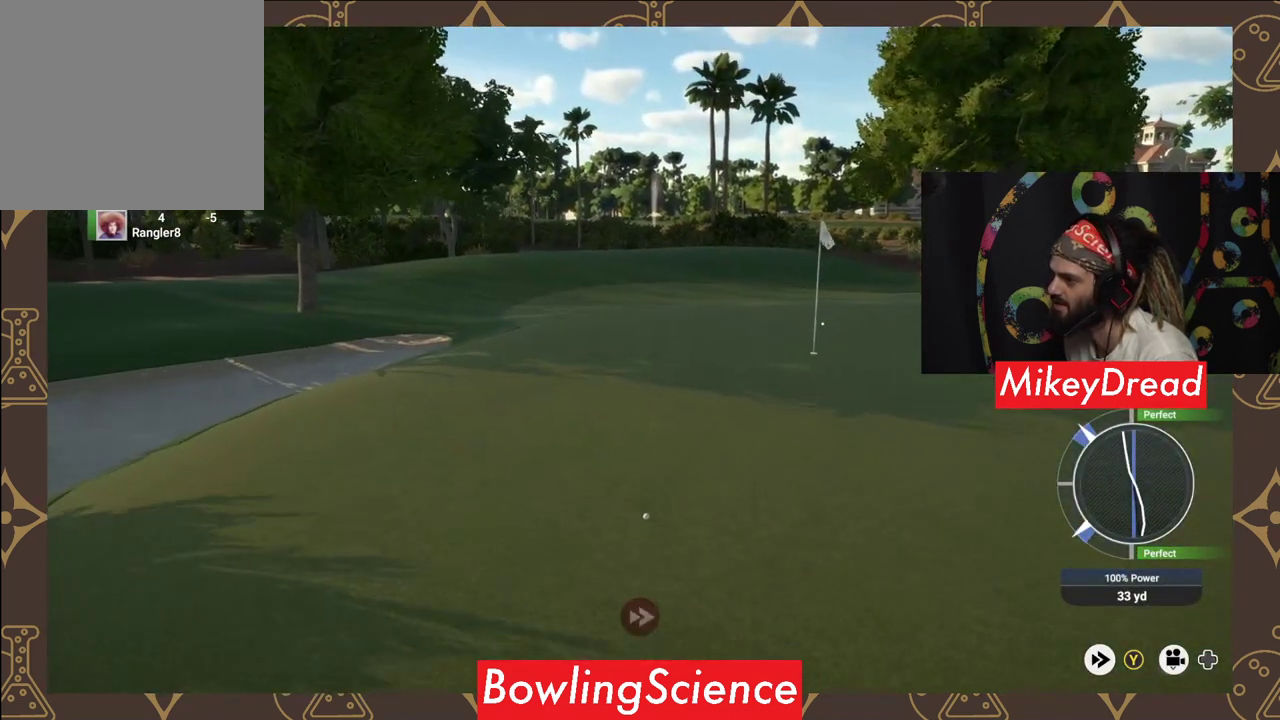
{"buttons": ["Y"], "left_stick": "center", "right_stick": "center", "events": []}
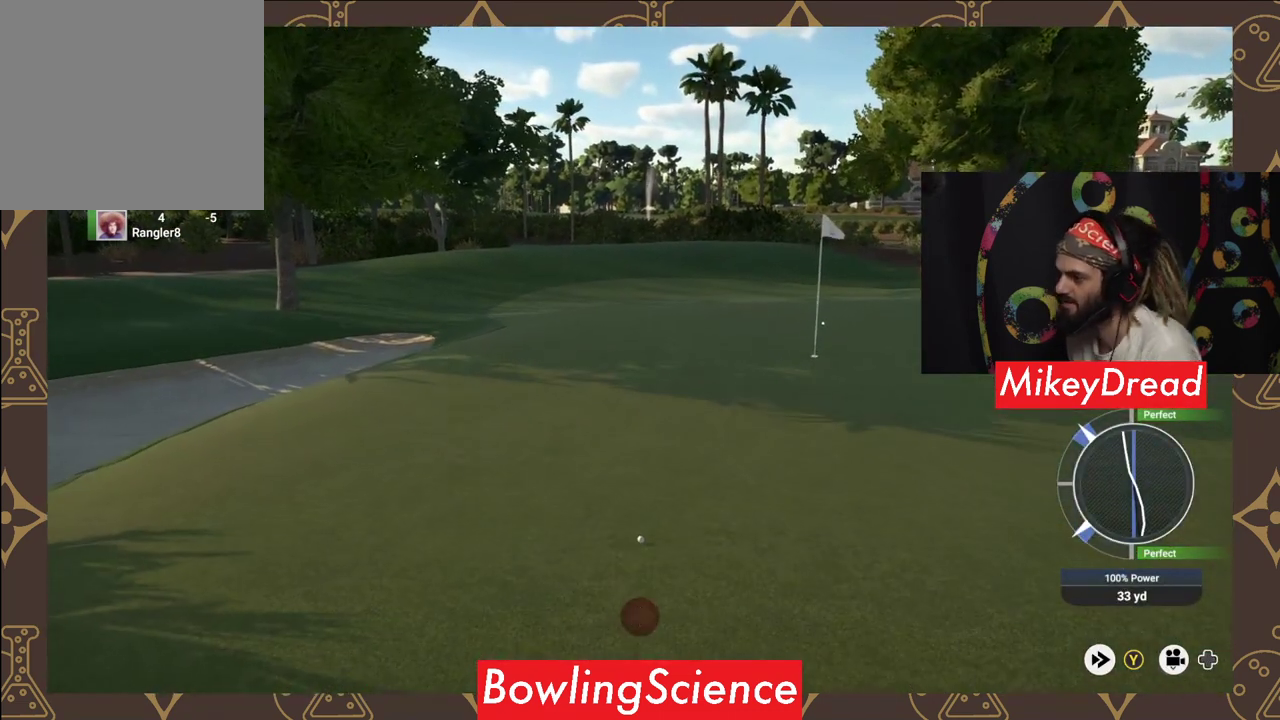
{"buttons": [], "left_stick": "center", "right_stick": "center", "events": [[250, "Y", "up"]]}